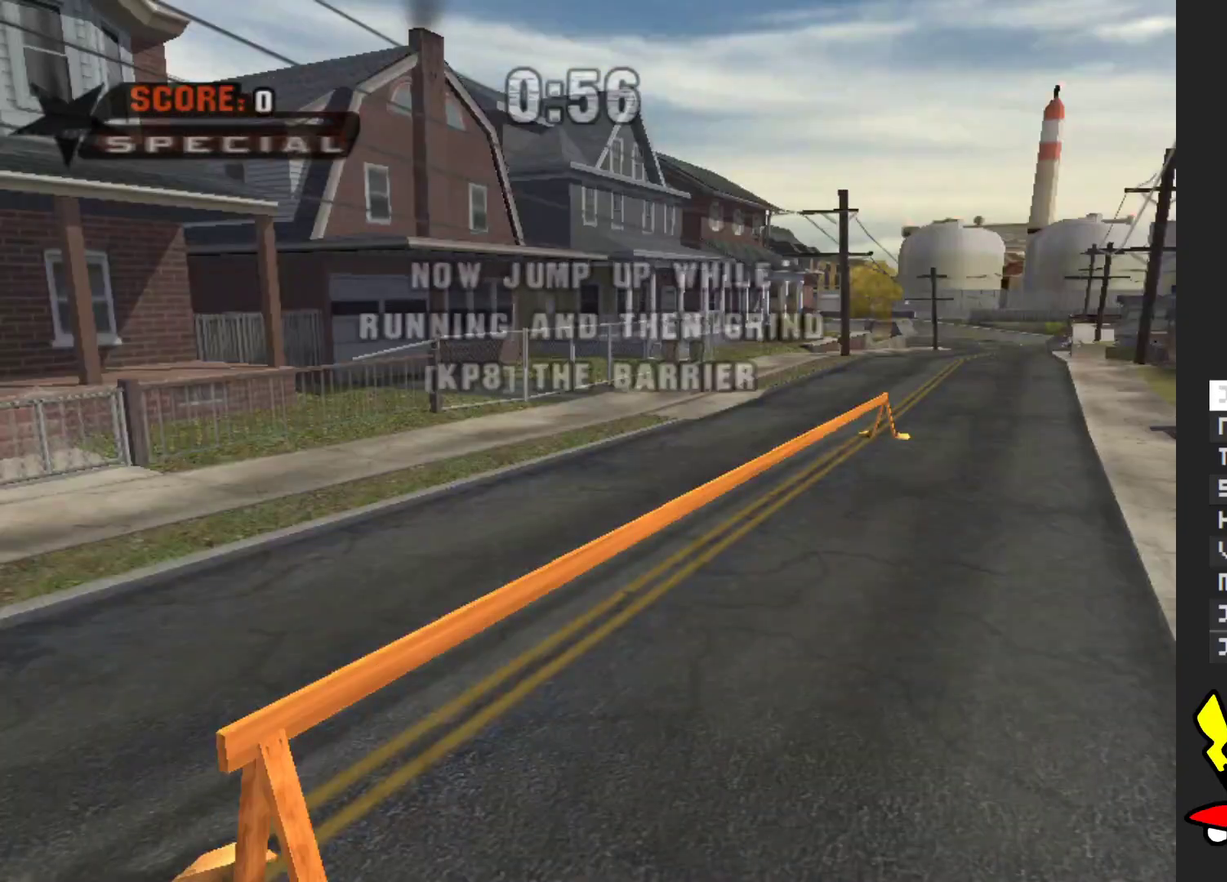
Gameplay with a controller (Xbox layout); each line is a JSON object with the inputs held at the frame after it. "events" lists button and stick changes between this image and that frame as [ms after this image, input, new state], when the widget could be followed in between. Not read: L3 R3.
{"buttons": ["A"], "left_stick": "up", "right_stick": "center", "events": [[67, "A", "down"], [200, "A", "up"], [383, "A", "down"], [467, "left_stick", "up"]]}
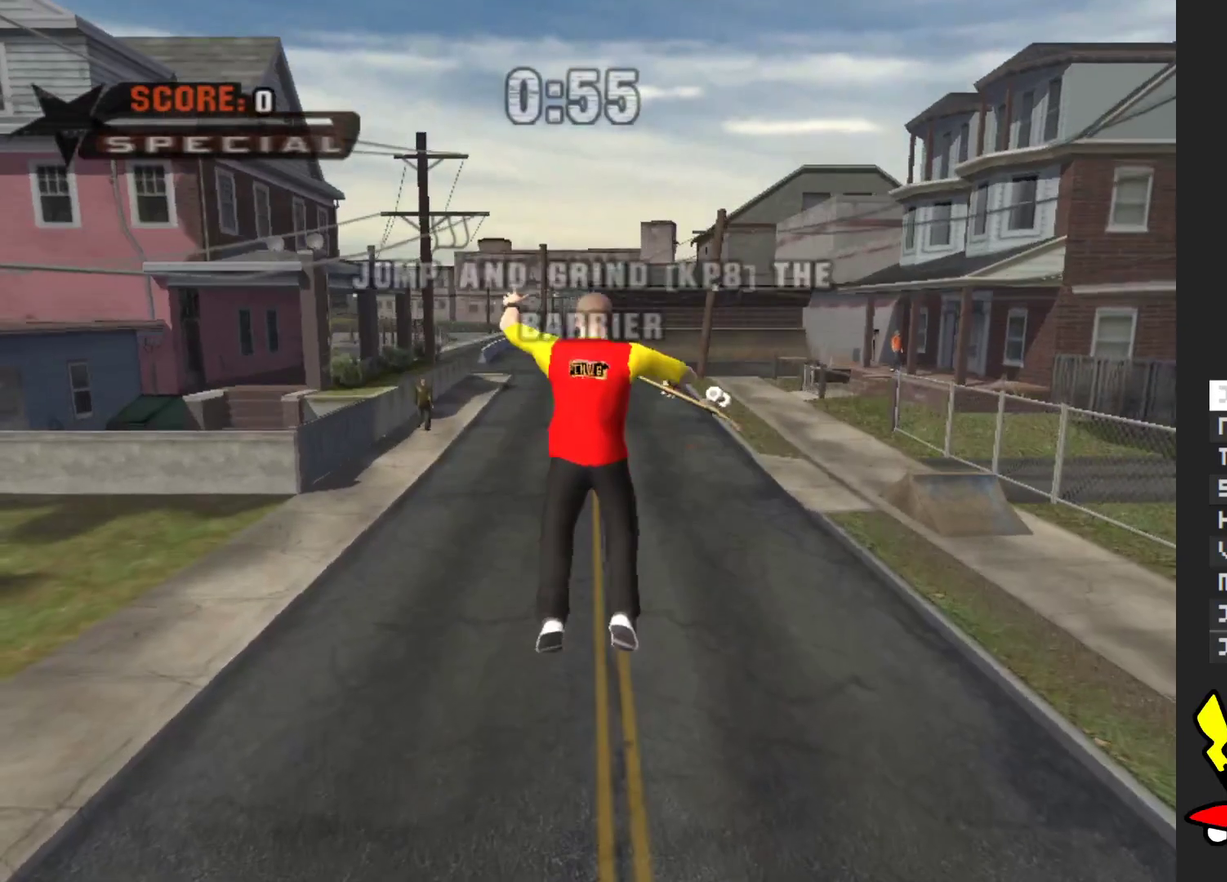
{"buttons": ["A"], "left_stick": "up", "right_stick": "center", "events": []}
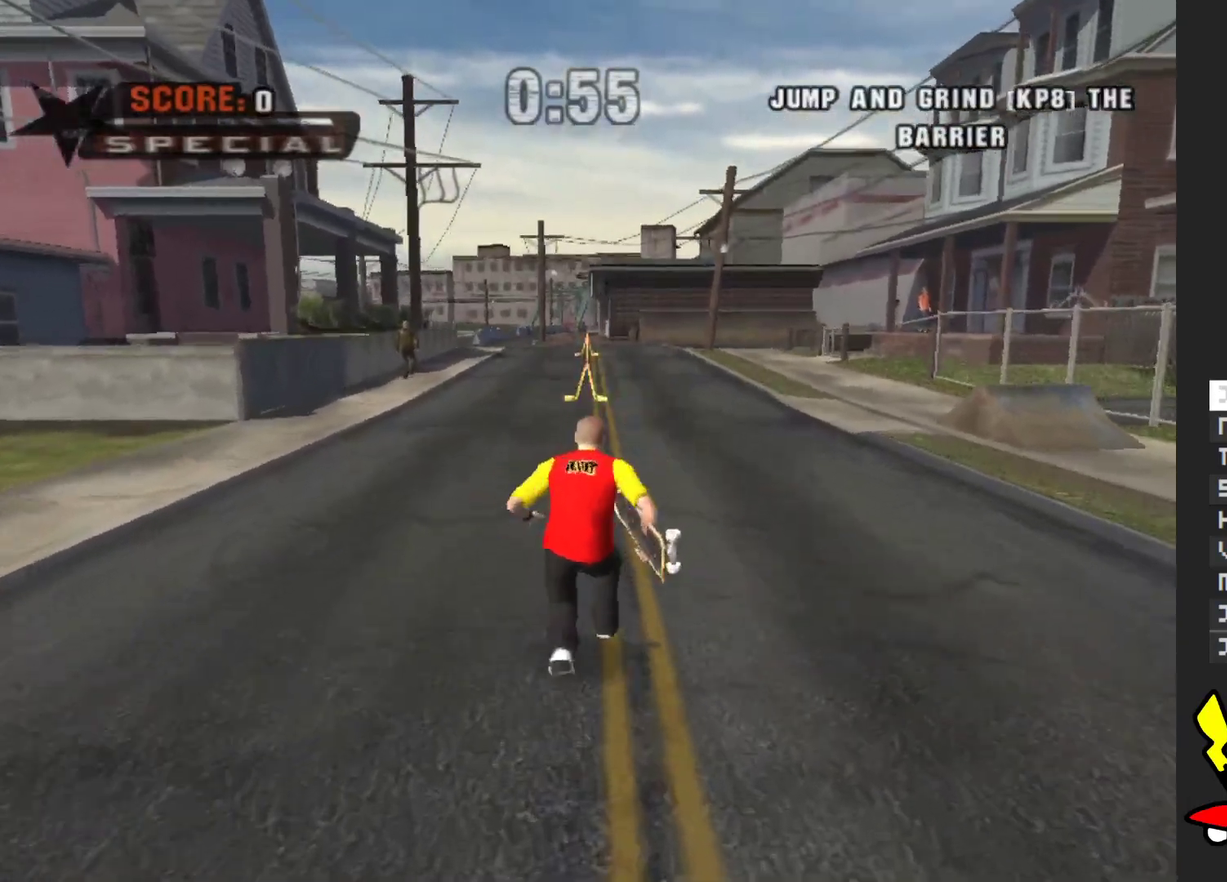
{"buttons": ["A"], "left_stick": "up", "right_stick": "center", "events": []}
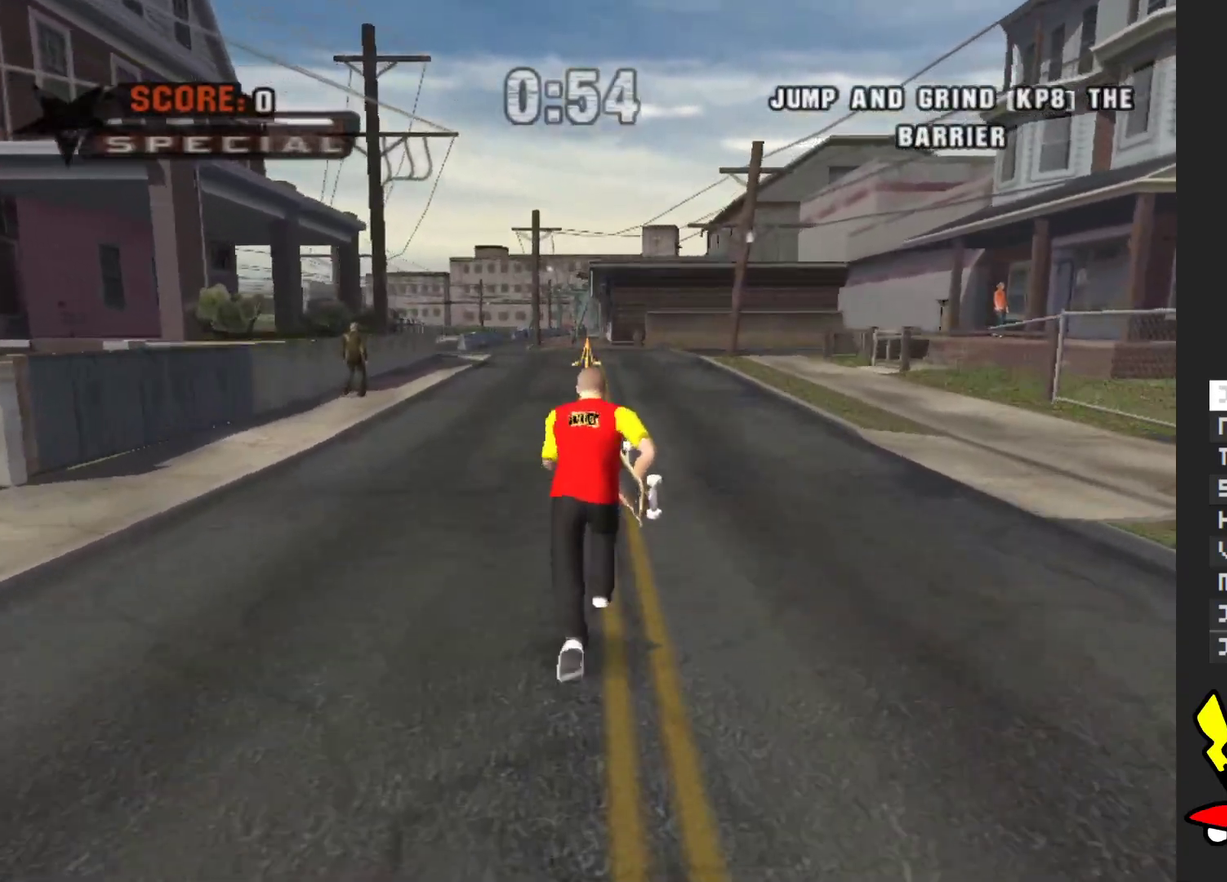
{"buttons": ["Y"], "left_stick": "up", "right_stick": "center", "events": [[100, "A", "up"], [483, "Y", "down"]]}
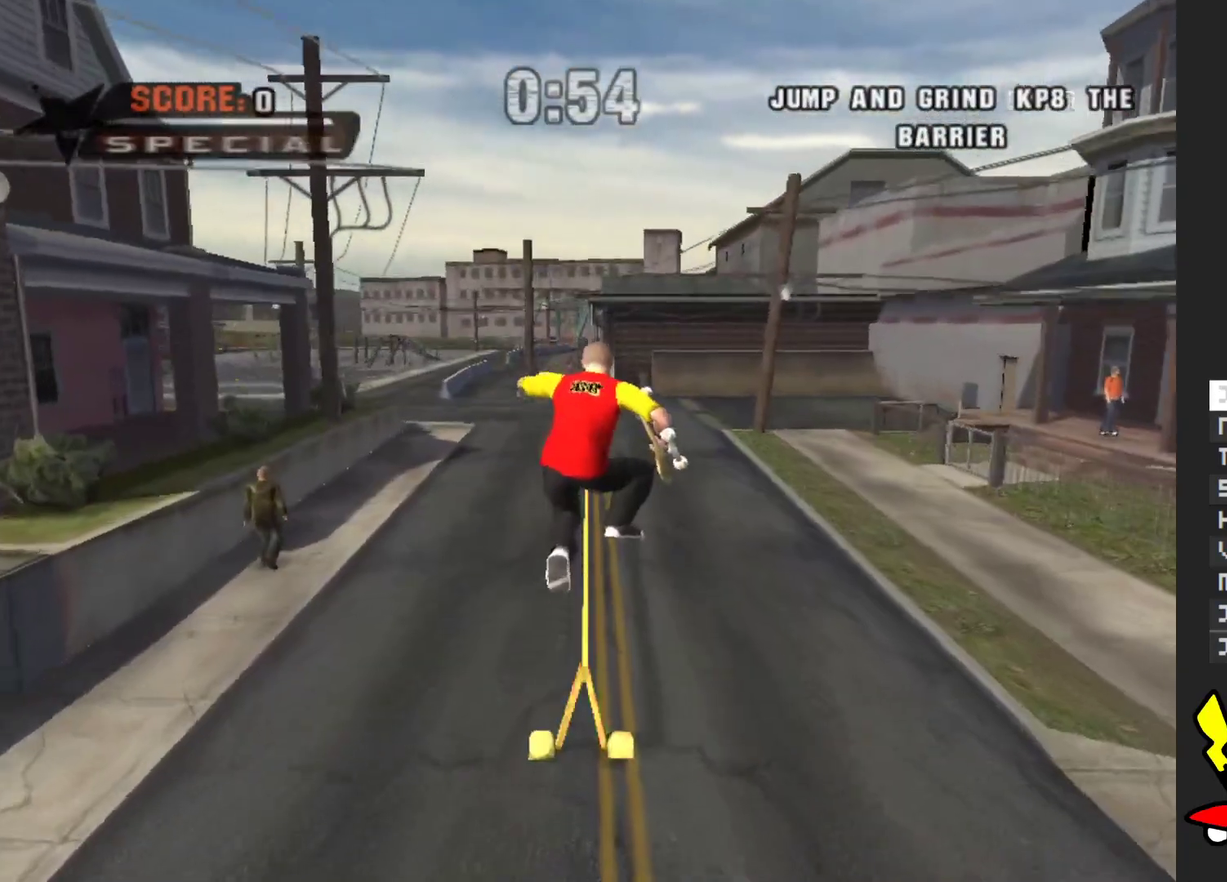
{"buttons": ["A"], "left_stick": "center", "right_stick": "center", "events": [[333, "Y", "up"], [350, "left_stick", "center"], [483, "A", "down"]]}
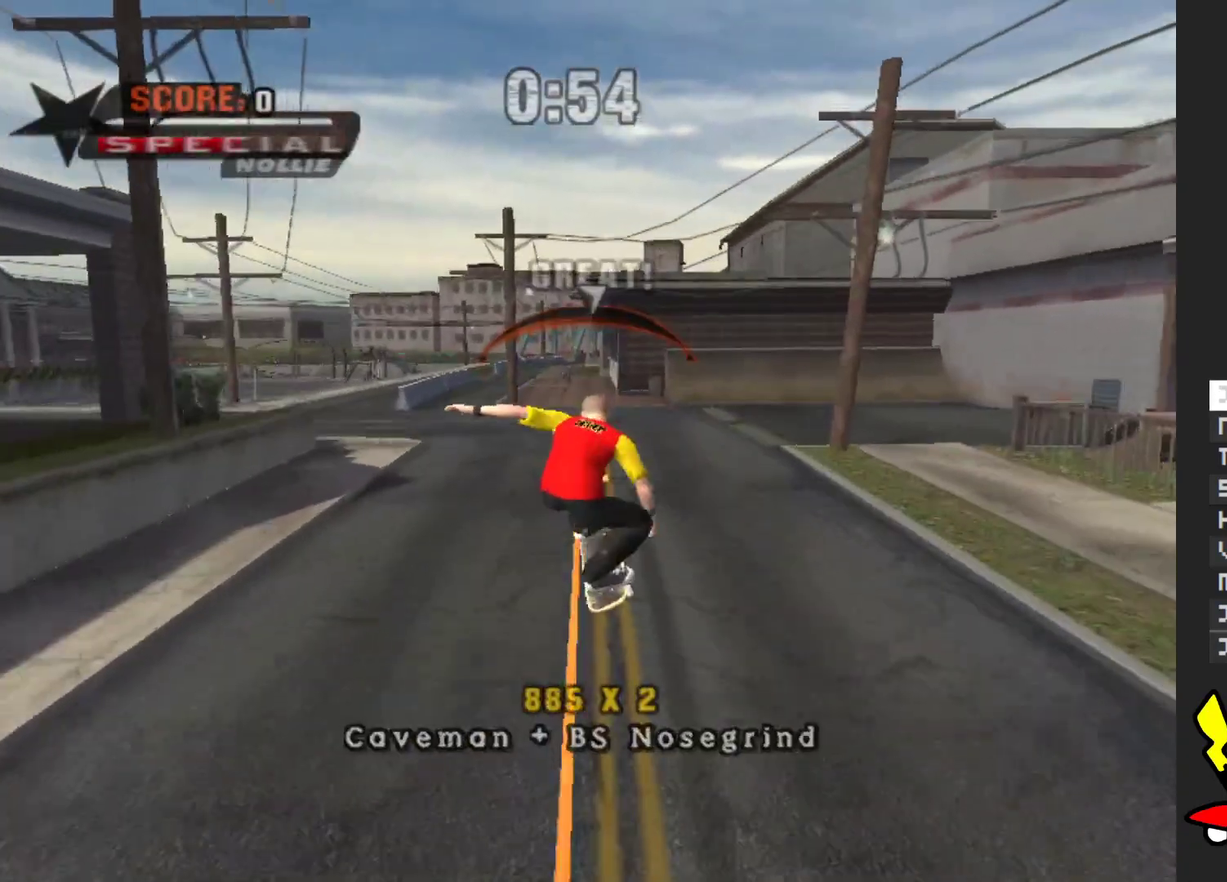
{"buttons": [], "left_stick": "up", "right_stick": "center", "events": [[267, "A", "up"], [283, "left_stick", "up"]]}
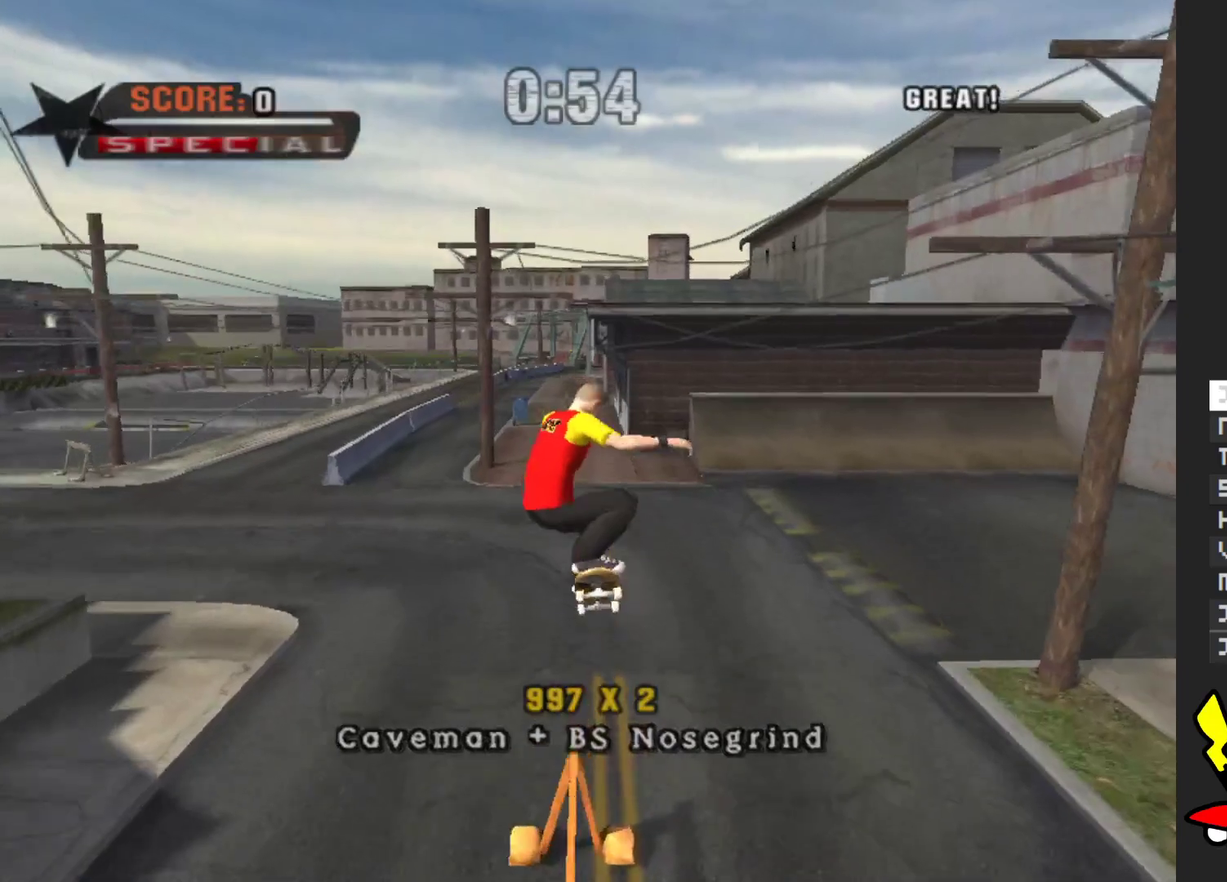
{"buttons": [], "left_stick": "up", "right_stick": "center", "events": []}
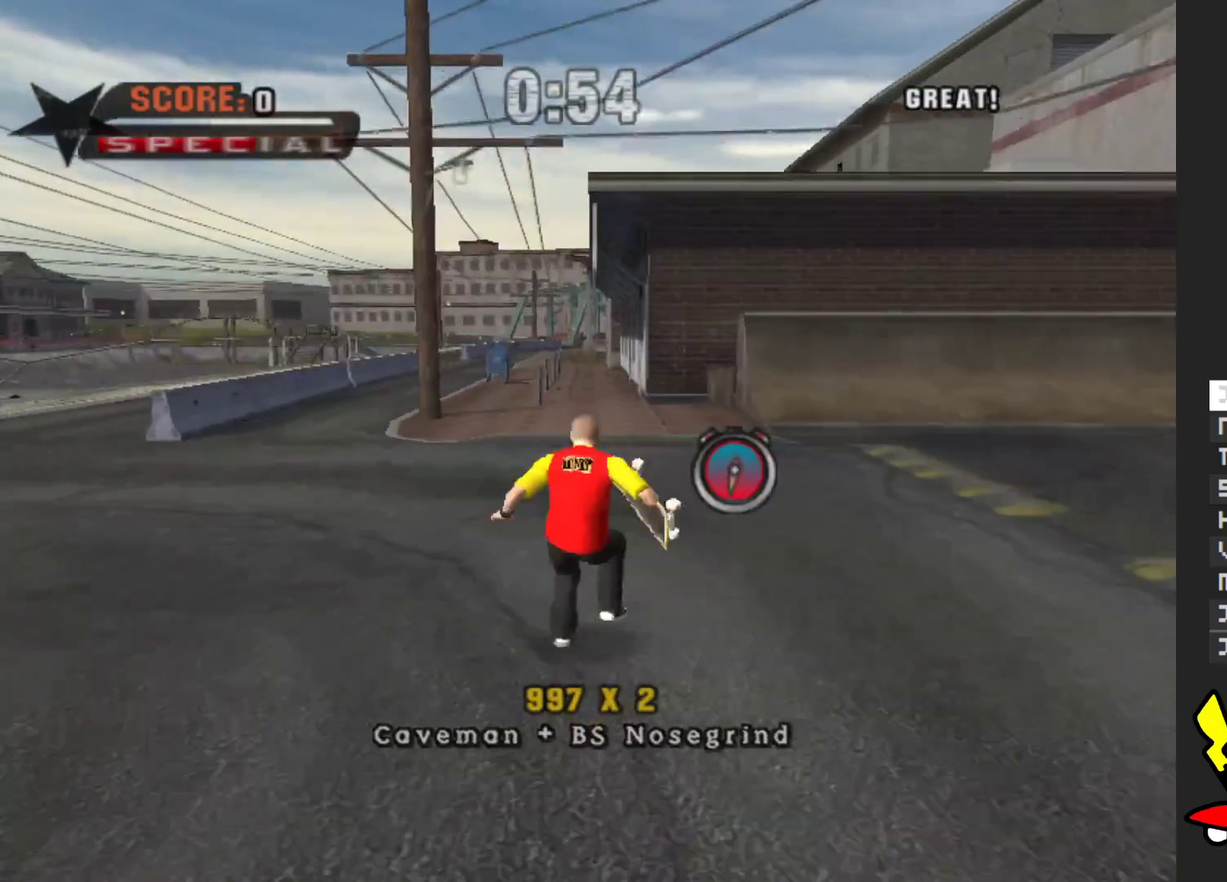
{"buttons": [], "left_stick": "center", "right_stick": "center", "events": [[300, "left_stick", "center"]]}
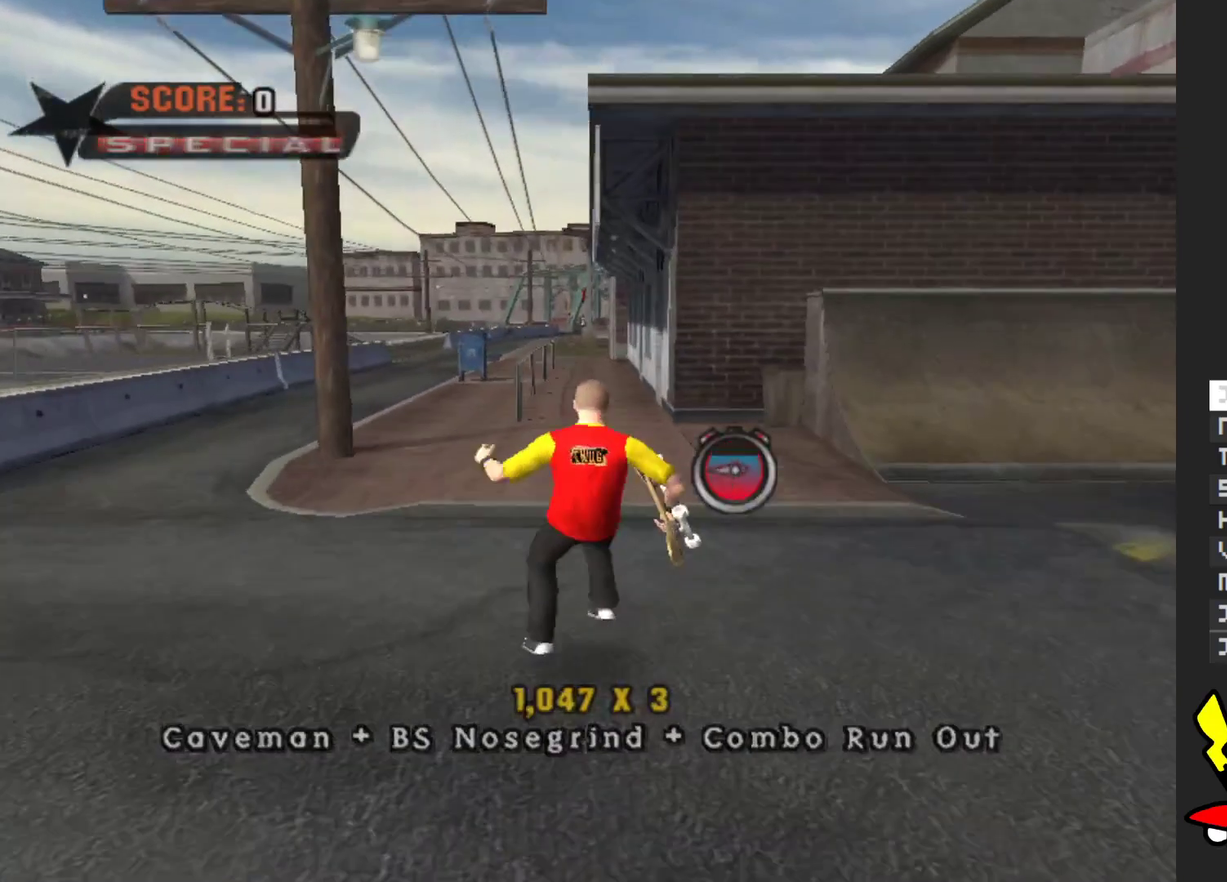
{"buttons": [], "left_stick": "down", "right_stick": "center", "events": [[150, "left_stick", "down"]]}
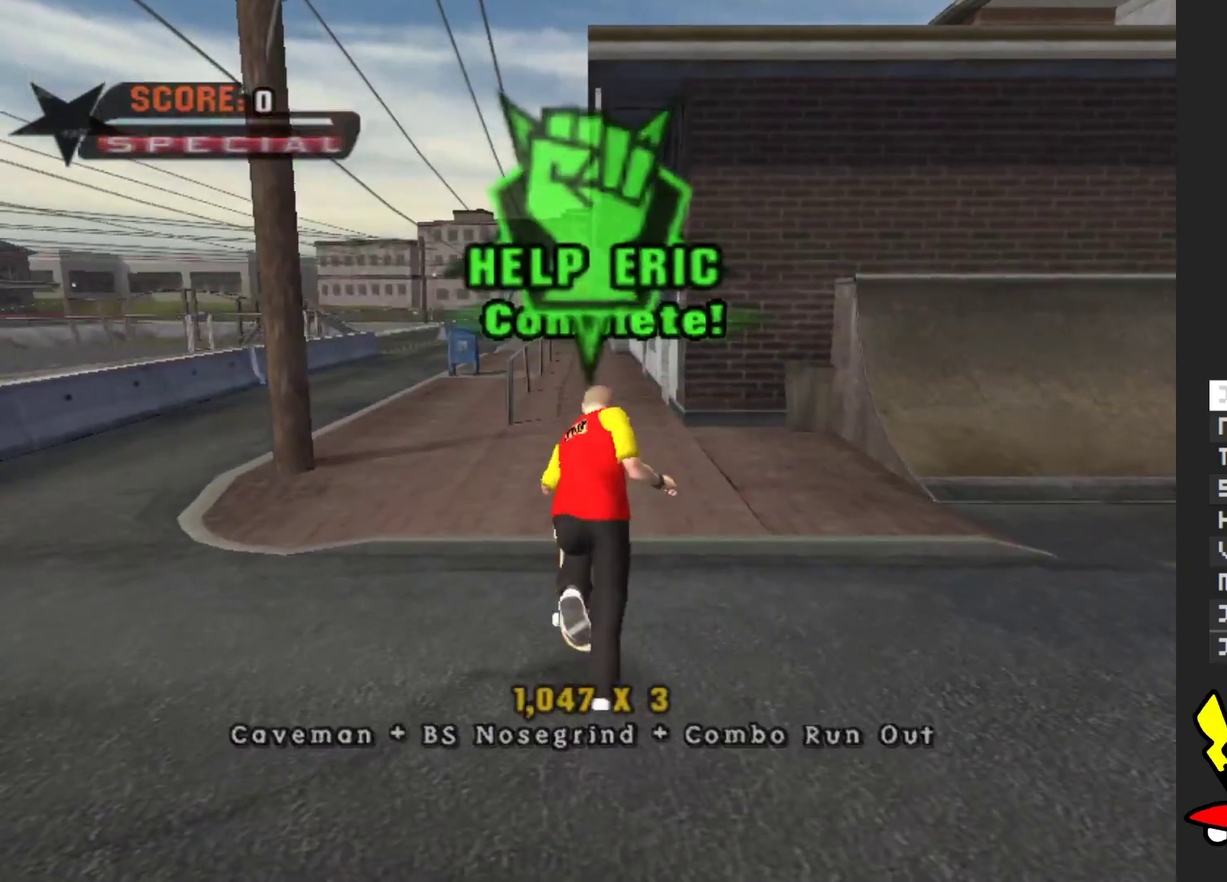
{"buttons": [], "left_stick": "down", "right_stick": "center", "events": []}
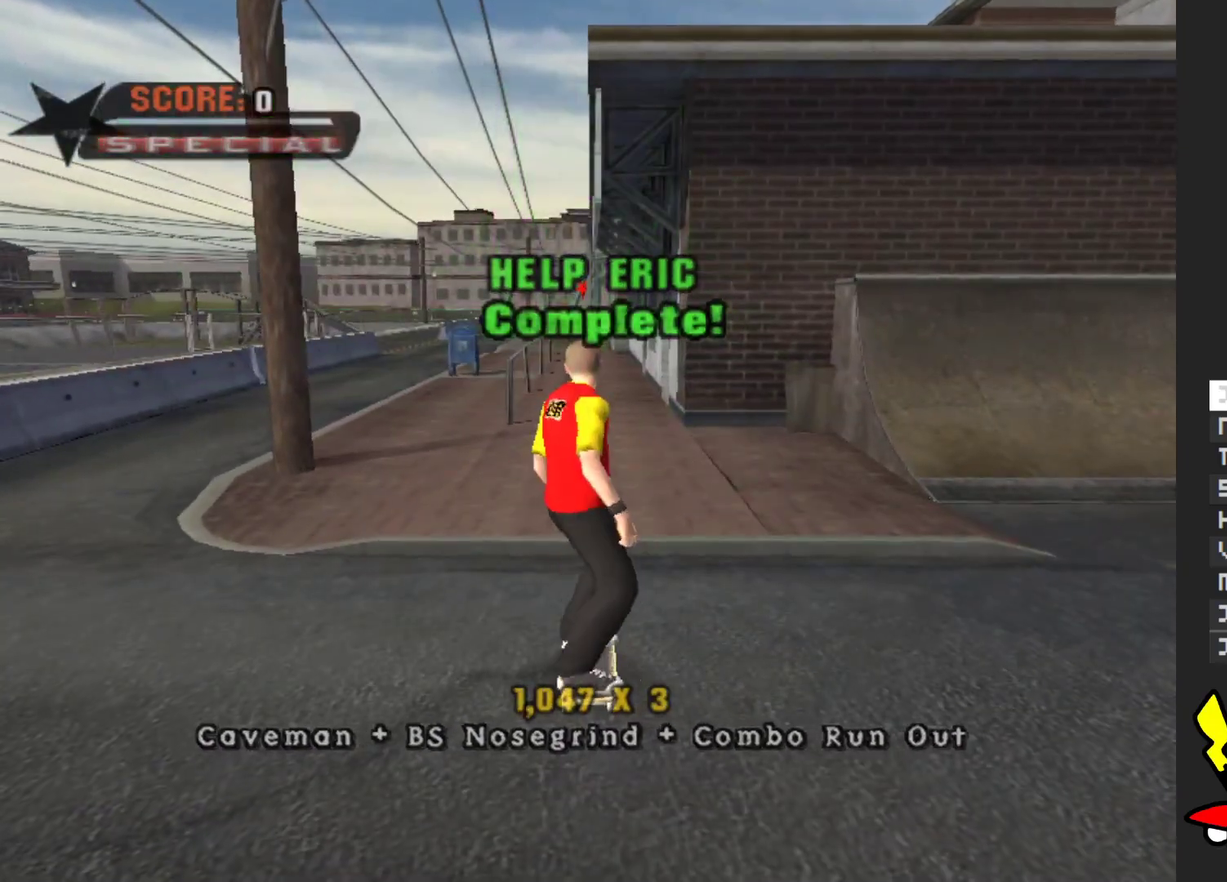
{"buttons": [], "left_stick": "down", "right_stick": "center", "events": [[17, "left_stick", "center"], [450, "left_stick", "down"]]}
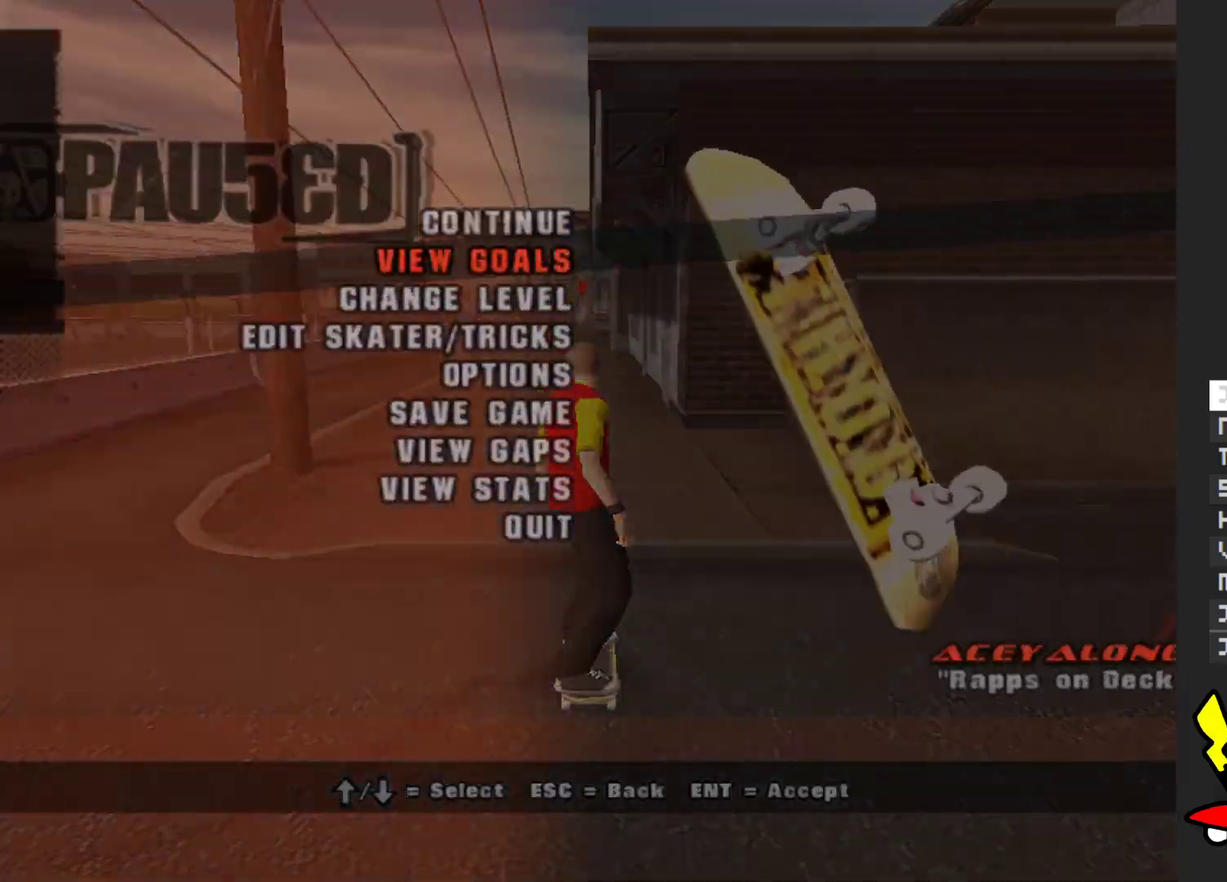
{"buttons": [], "left_stick": "center", "right_stick": "center", "events": [[100, "left_stick", "center"], [267, "A", "down"], [433, "A", "up"]]}
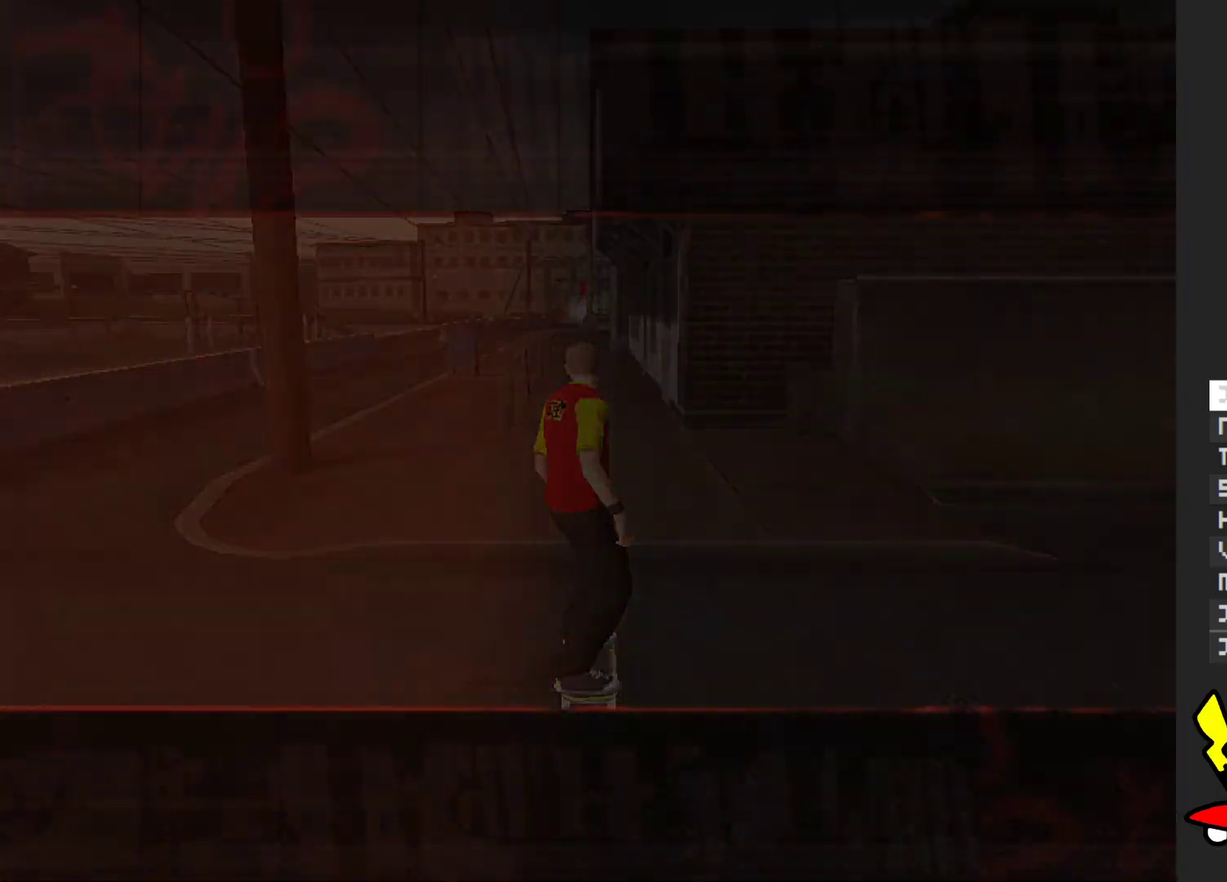
{"buttons": [], "left_stick": "center", "right_stick": "center", "events": []}
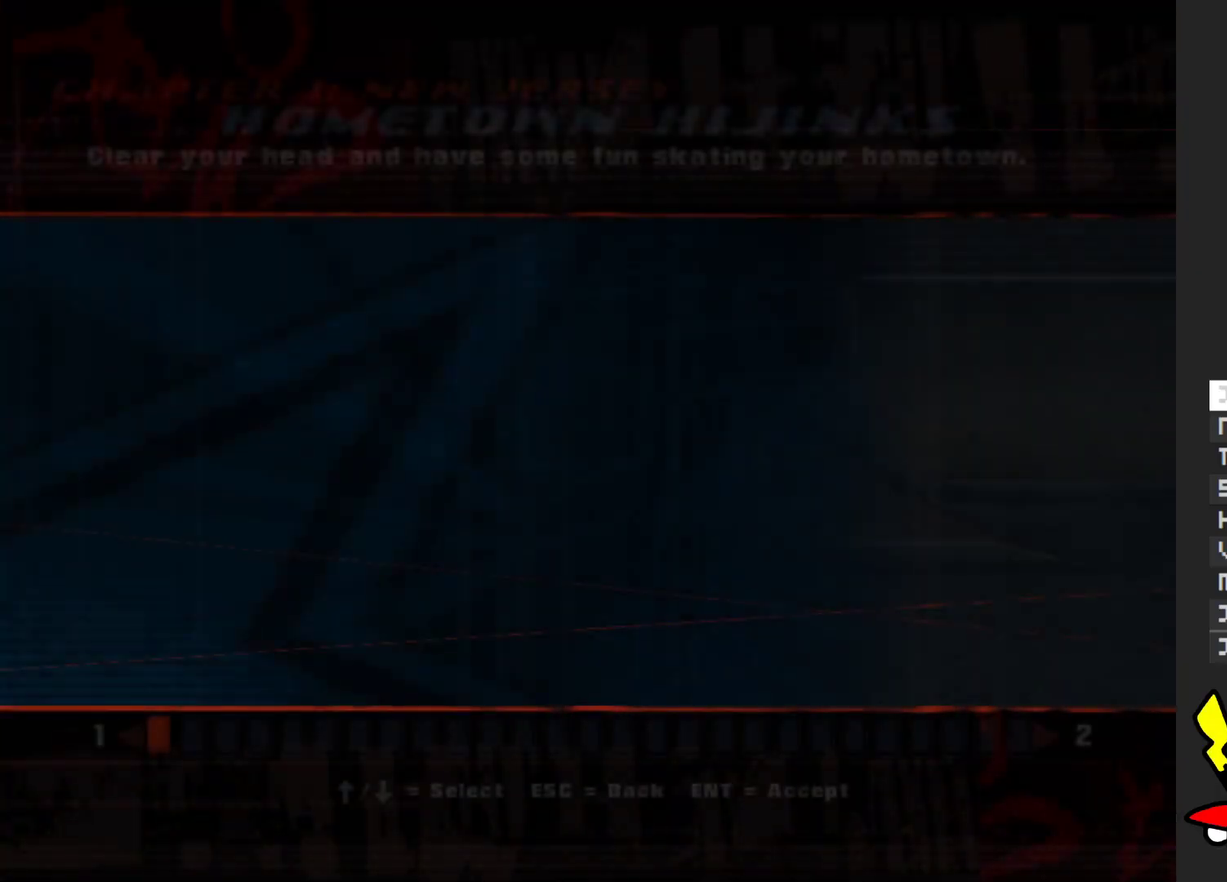
{"buttons": [], "left_stick": "center", "right_stick": "center", "events": []}
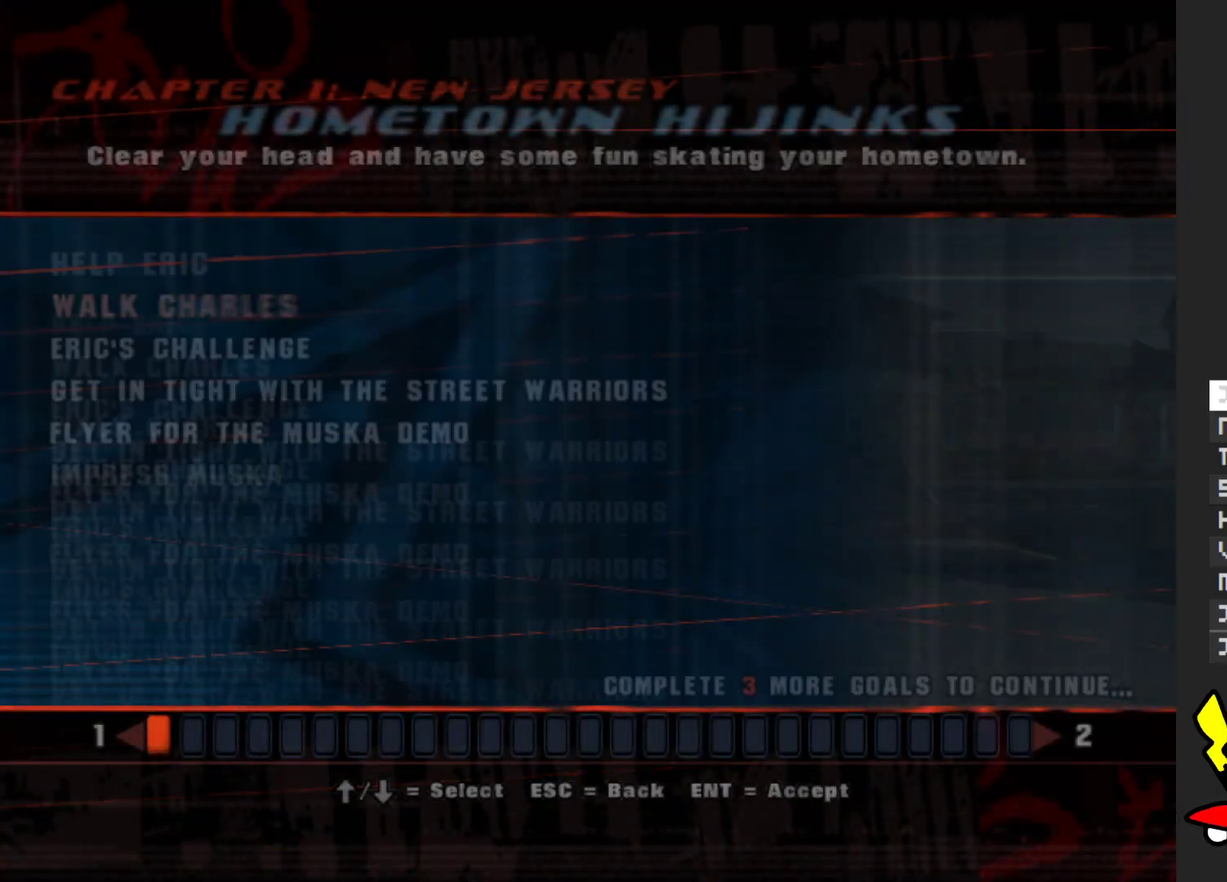
{"buttons": [], "left_stick": "center", "right_stick": "center", "events": []}
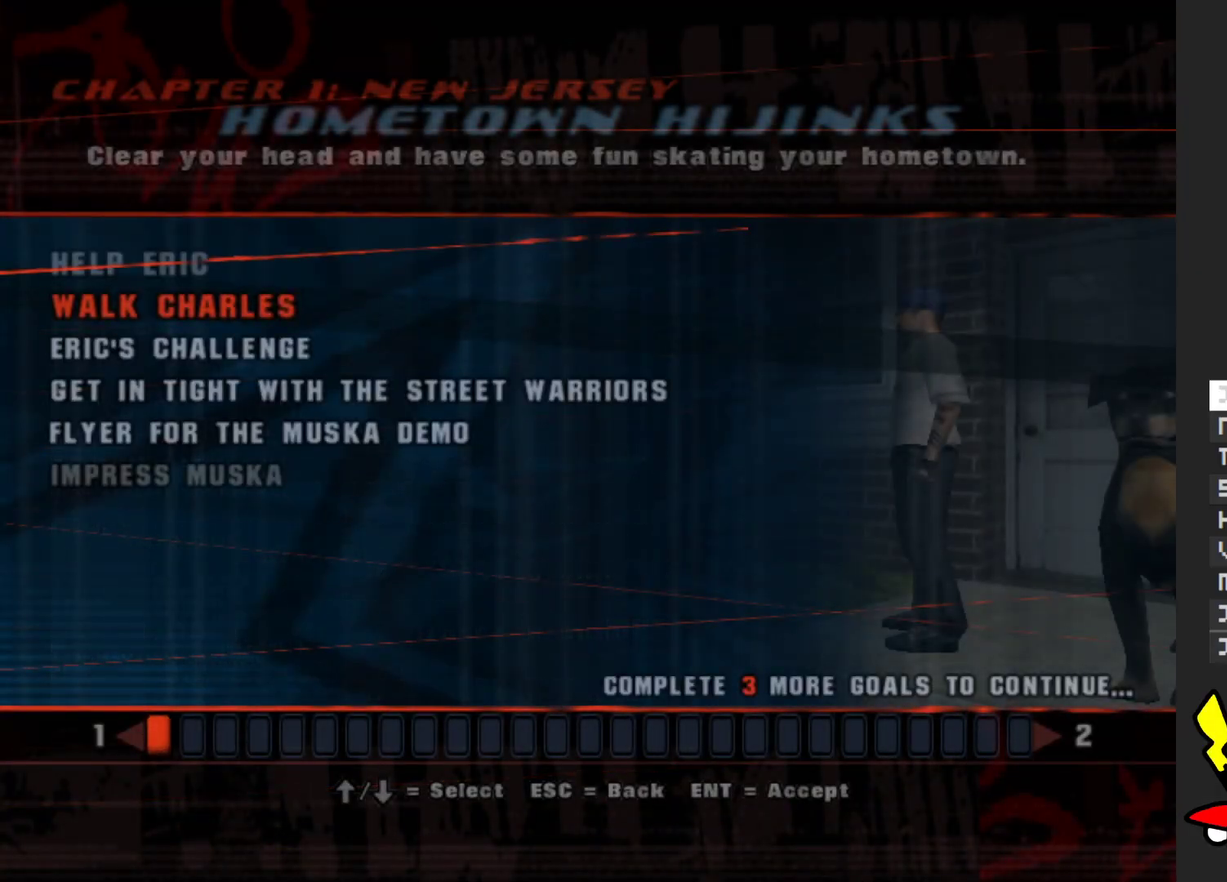
{"buttons": [], "left_stick": "center", "right_stick": "center", "events": []}
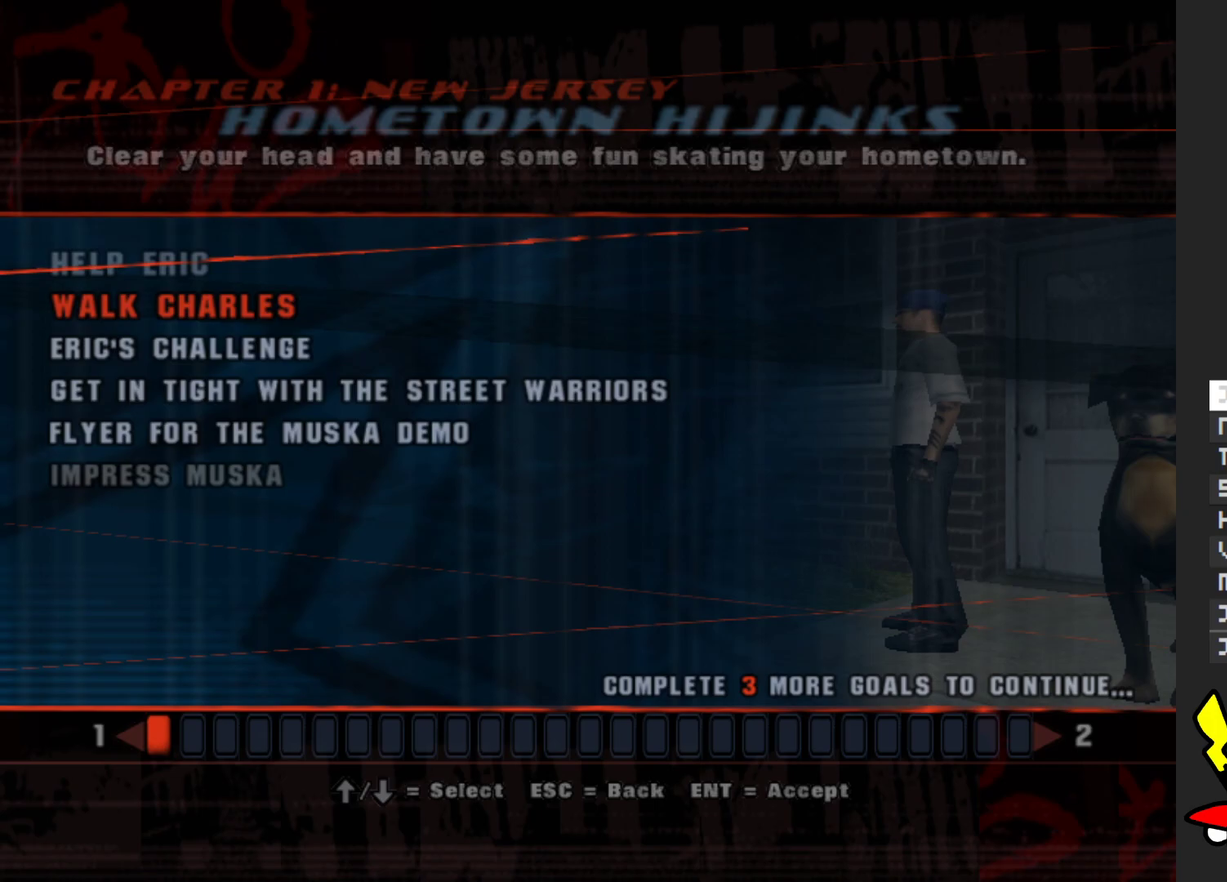
{"buttons": [], "left_stick": "center", "right_stick": "center", "events": [[300, "A", "down"], [400, "A", "up"]]}
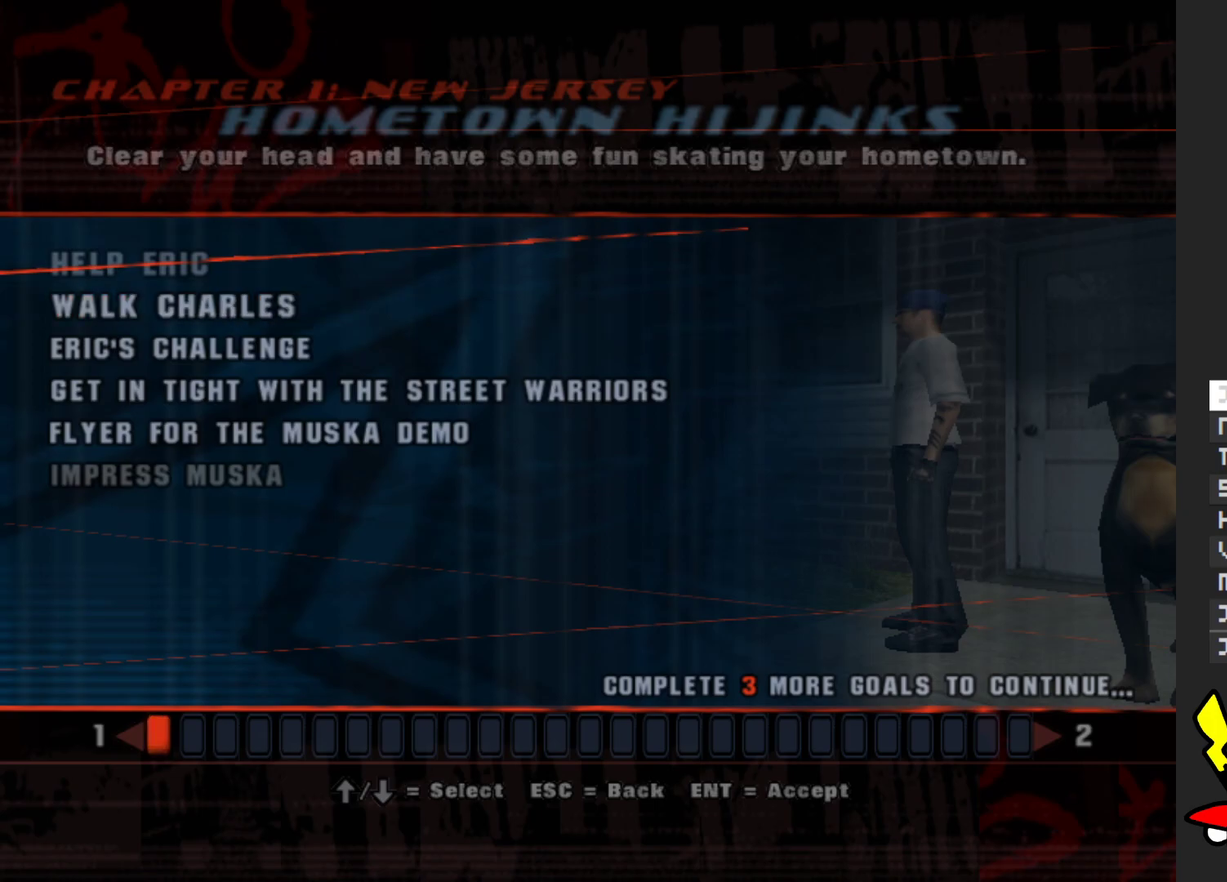
{"buttons": [], "left_stick": "center", "right_stick": "center", "events": []}
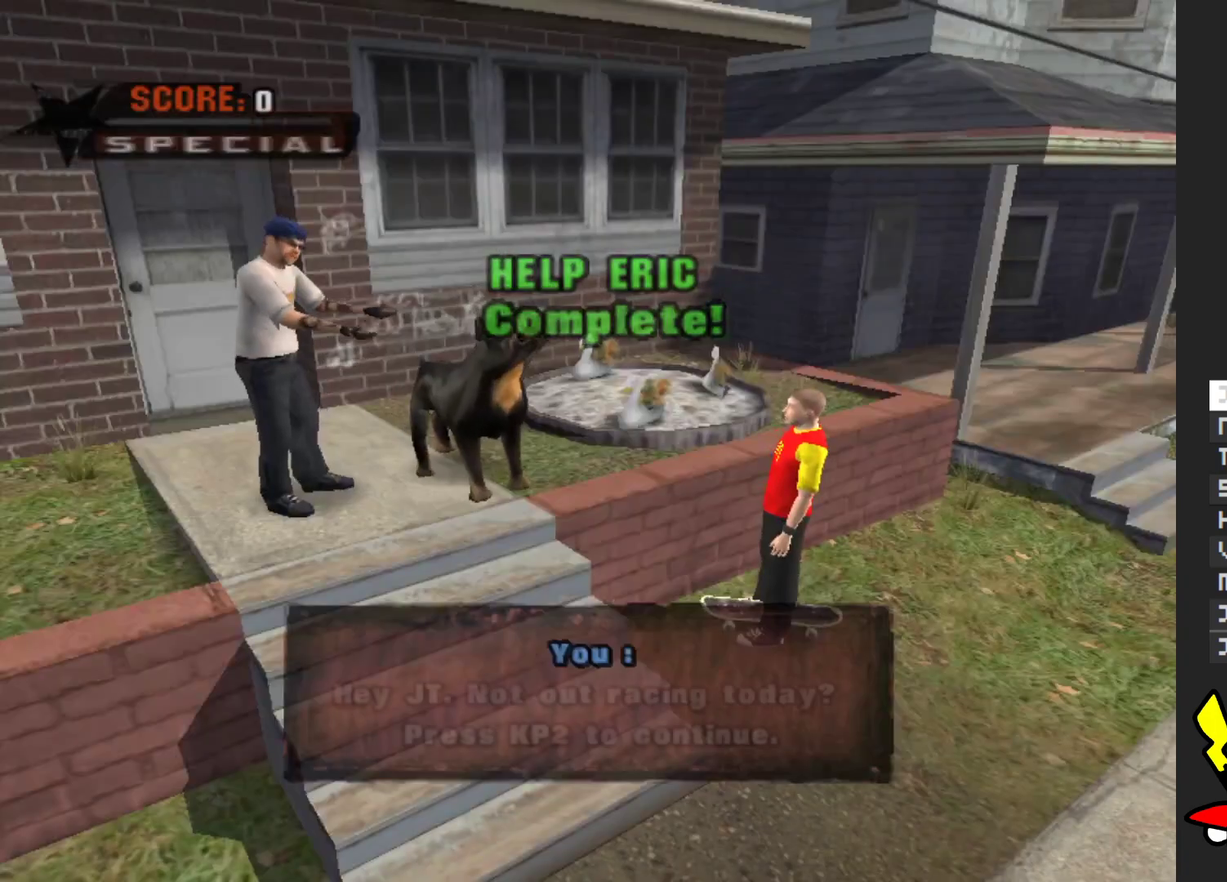
{"buttons": [], "left_stick": "center", "right_stick": "center", "events": [[300, "A", "down"], [417, "A", "up"]]}
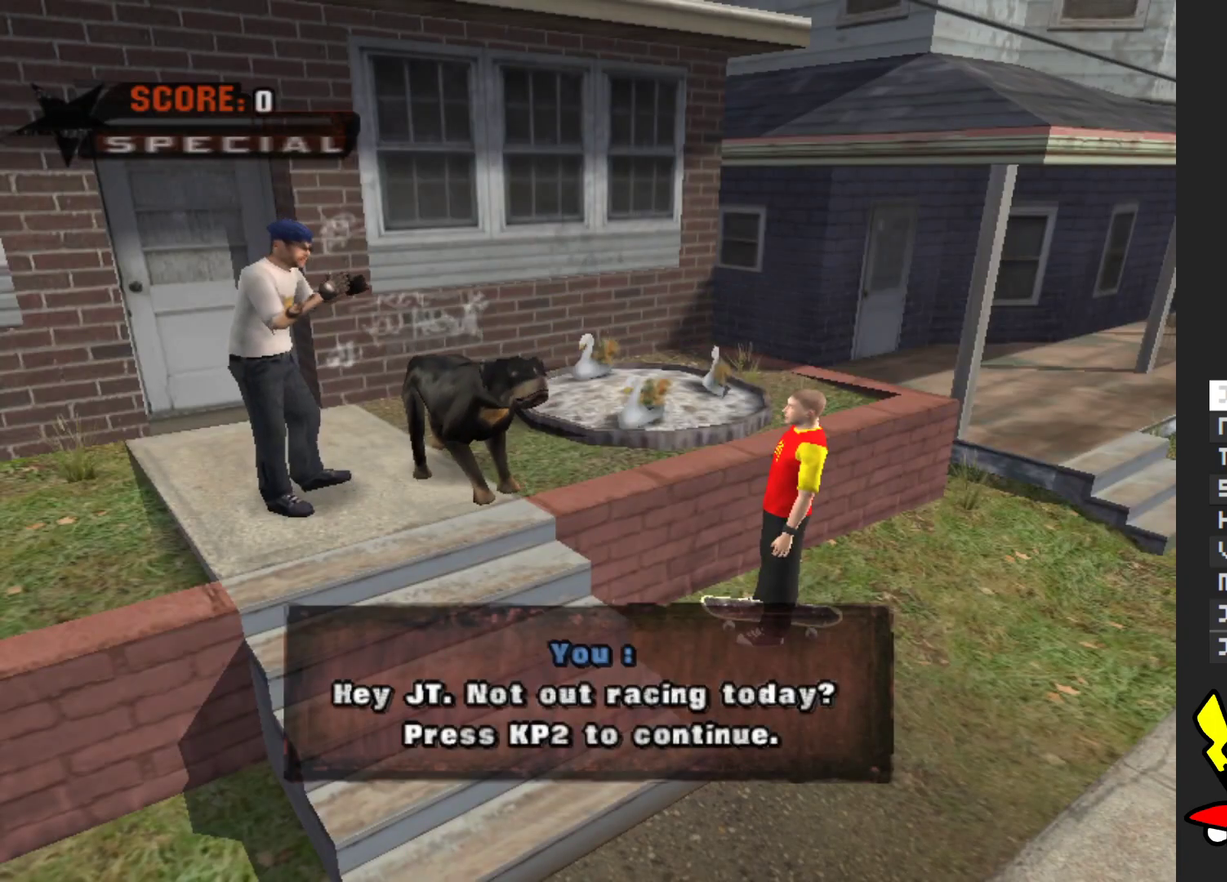
{"buttons": ["A"], "left_stick": "center", "right_stick": "center", "events": [[133, "A", "down"], [250, "A", "up"], [483, "A", "down"]]}
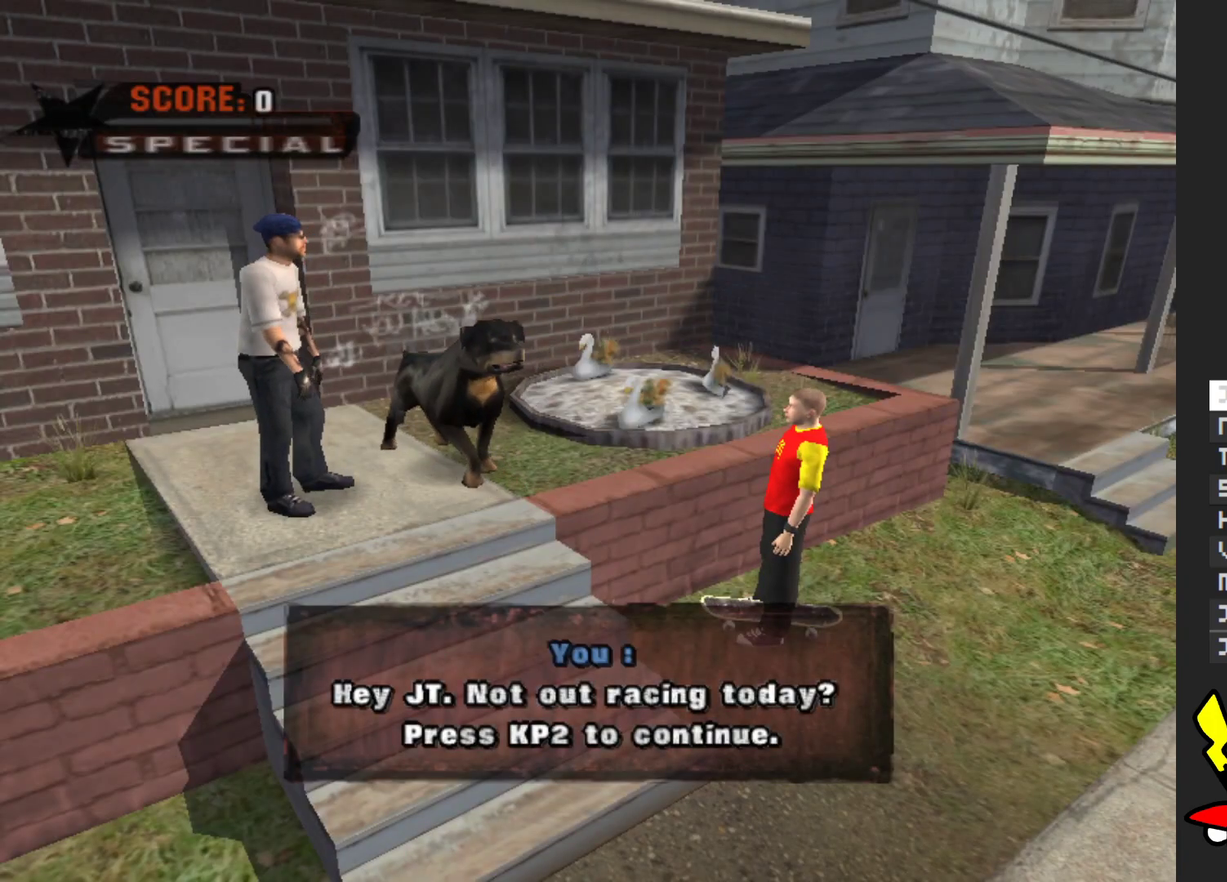
{"buttons": [], "left_stick": "center", "right_stick": "center", "events": [[100, "A", "up"], [300, "A", "down"], [450, "A", "up"]]}
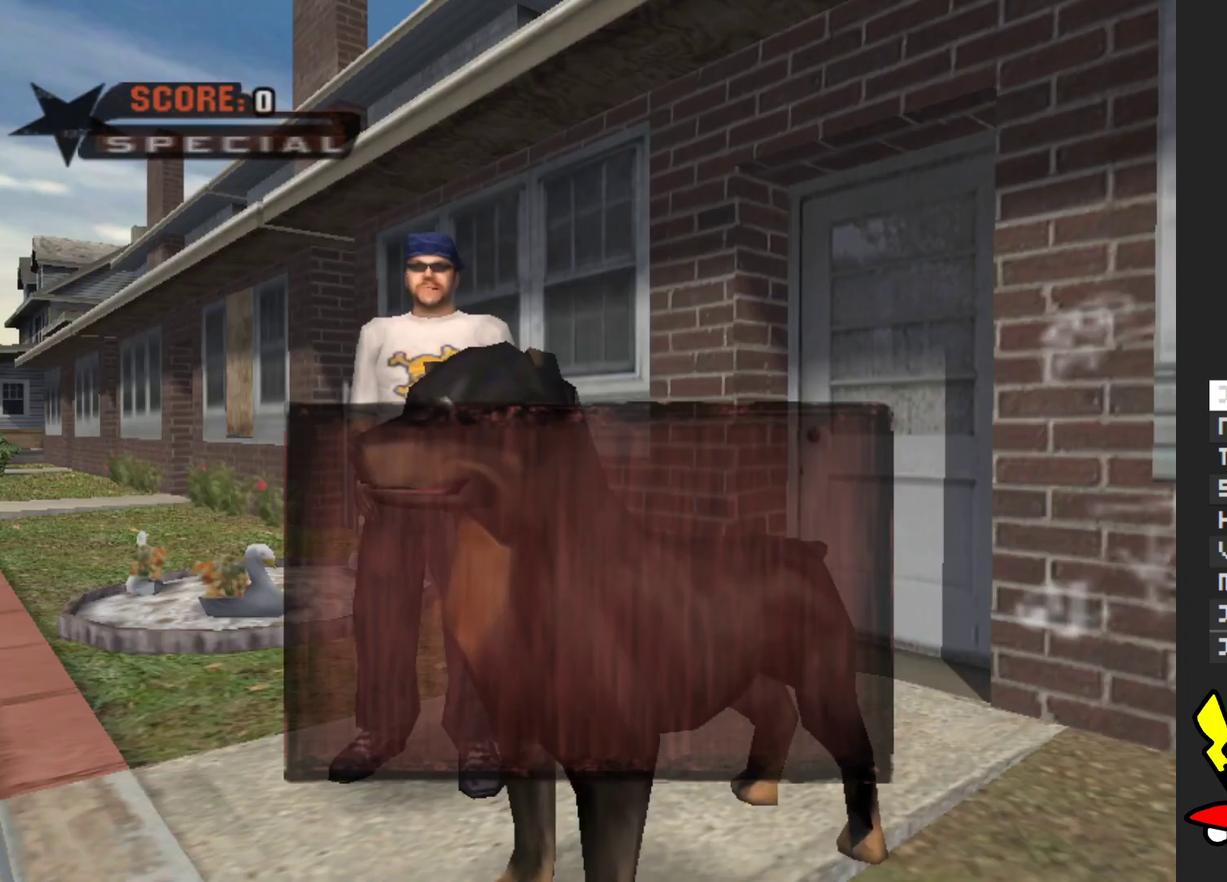
{"buttons": ["A"], "left_stick": "center", "right_stick": "center", "events": [[417, "A", "down"]]}
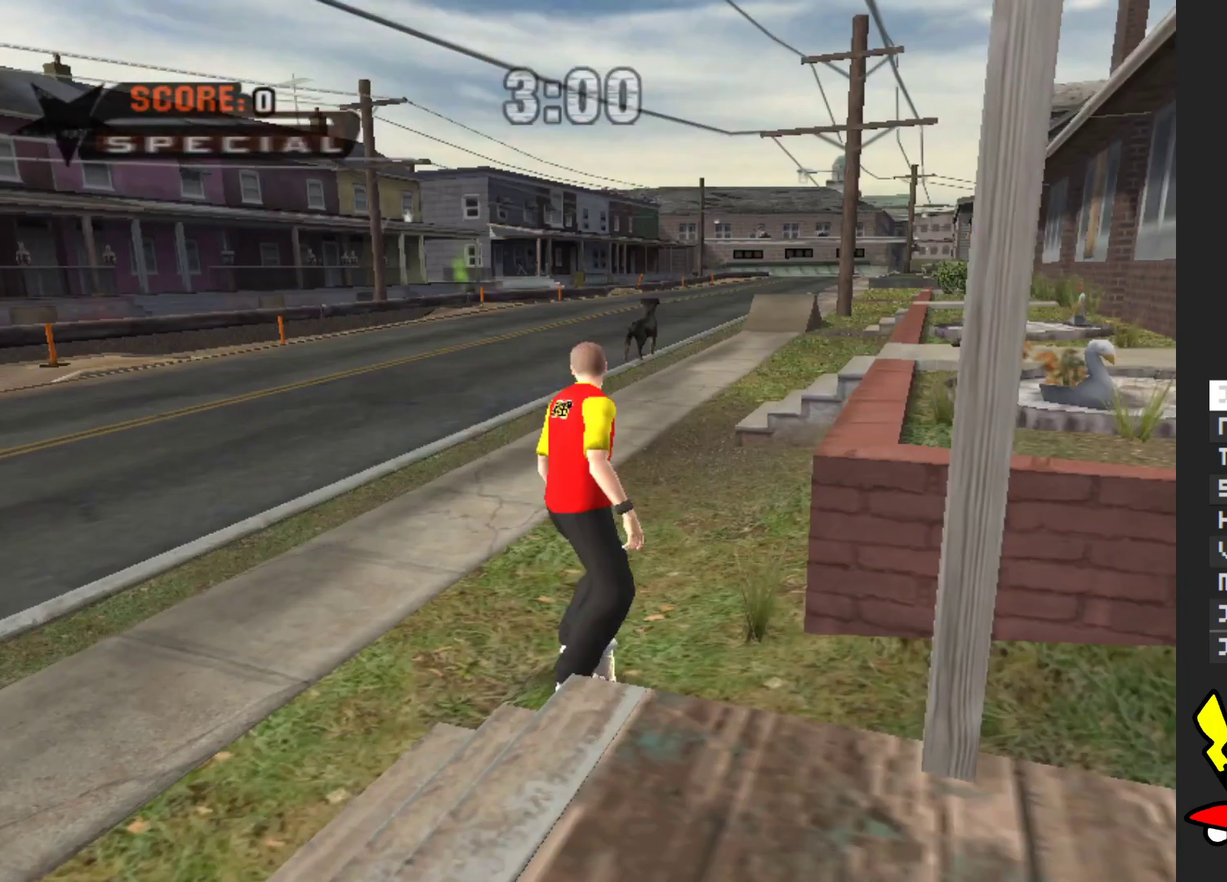
{"buttons": [], "left_stick": "center", "right_stick": "center", "events": [[67, "A", "up"]]}
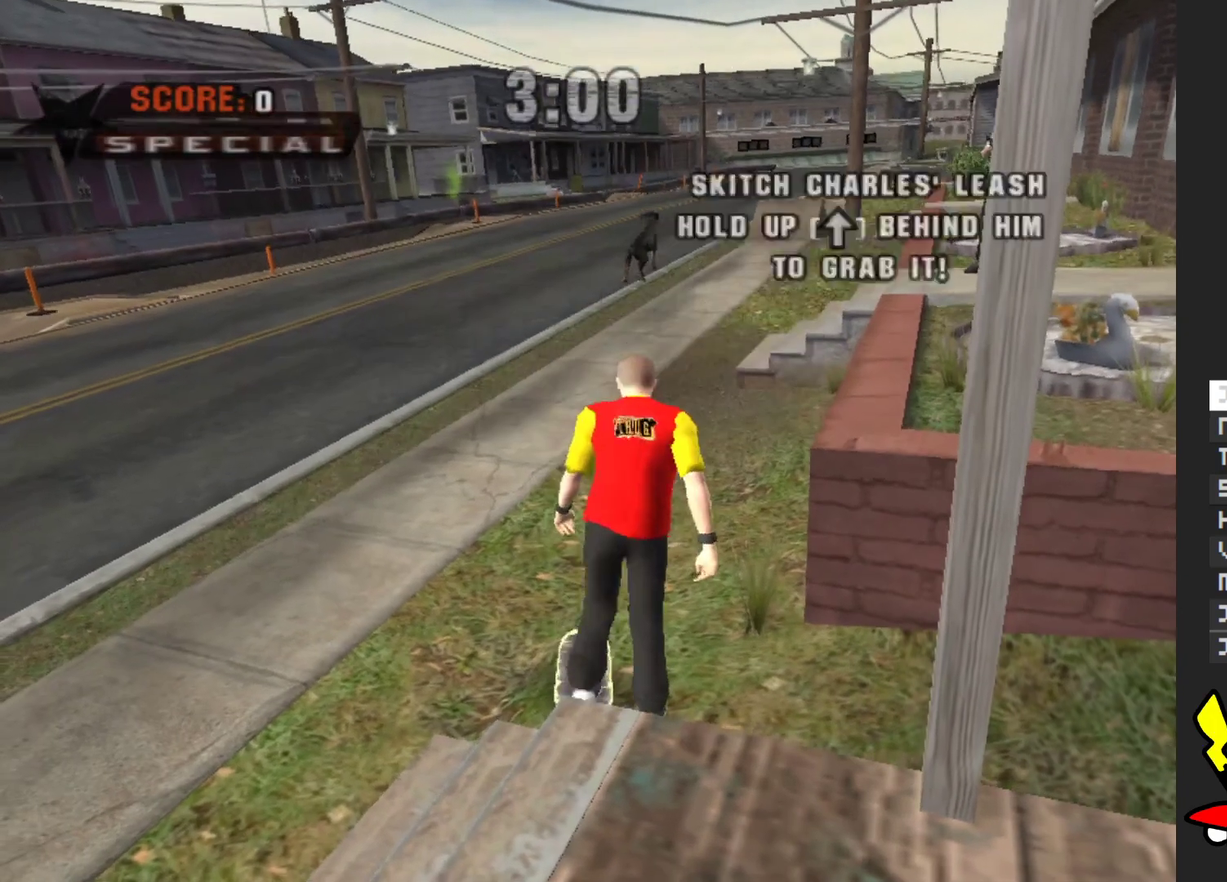
{"buttons": ["A"], "left_stick": "center", "right_stick": "center", "events": [[133, "A", "down"]]}
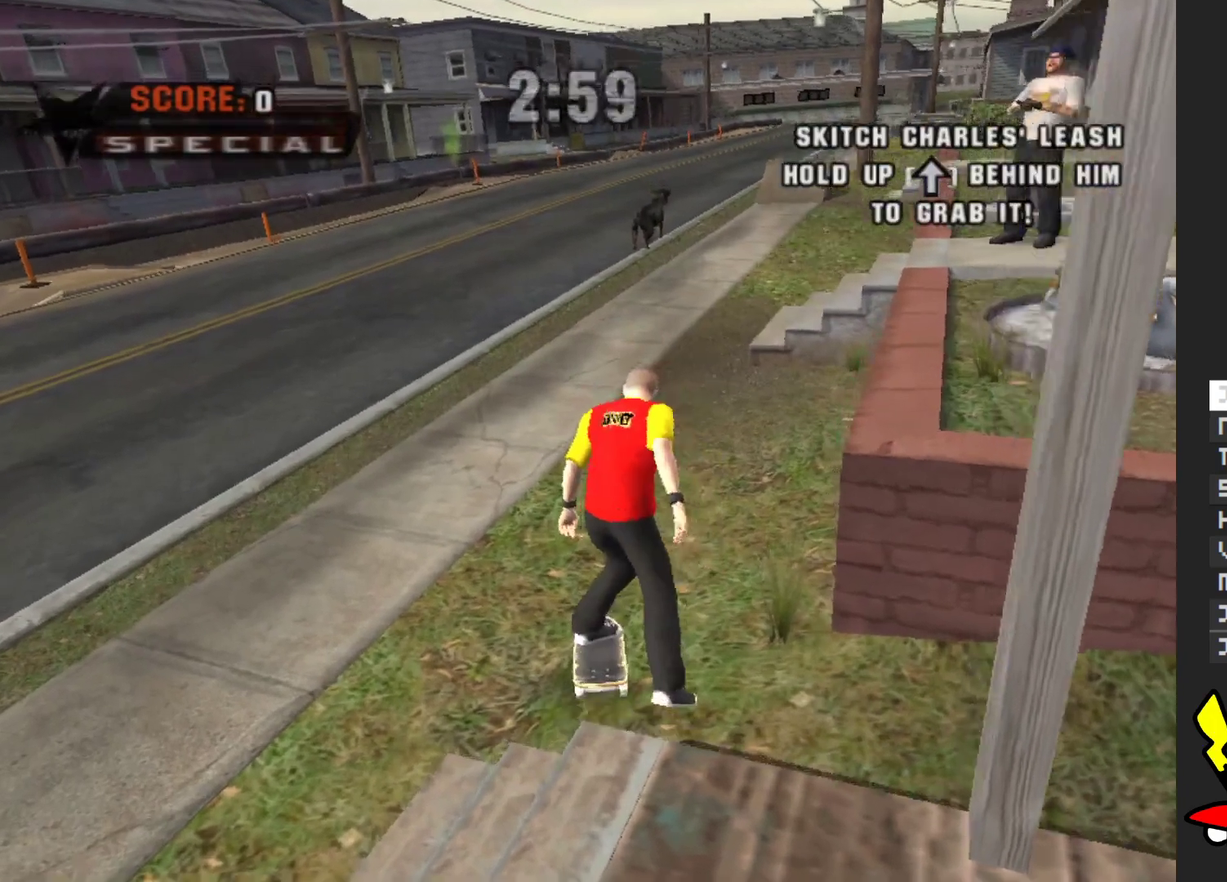
{"buttons": ["A"], "left_stick": "up", "right_stick": "center", "events": [[333, "left_stick", "up-right"], [483, "left_stick", "up"]]}
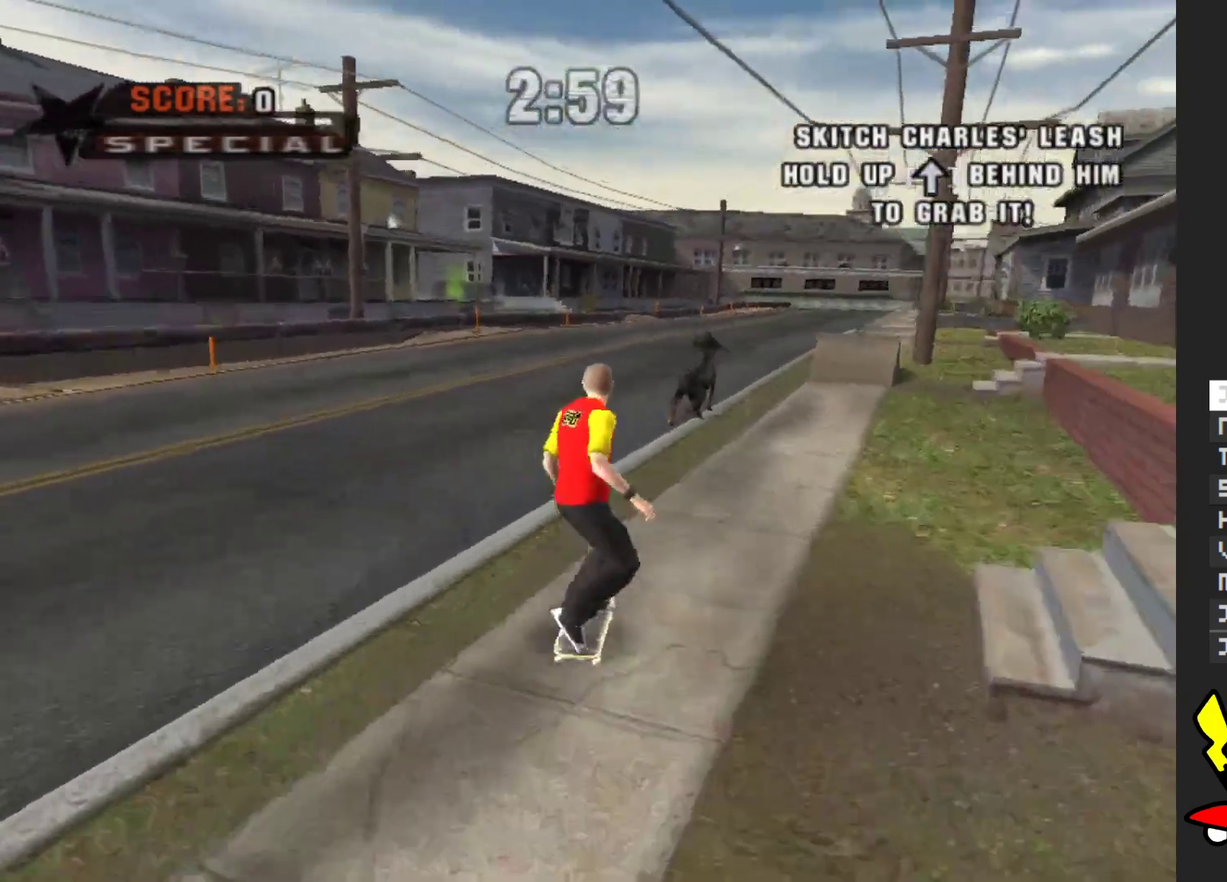
{"buttons": ["A"], "left_stick": "up", "right_stick": "center", "events": []}
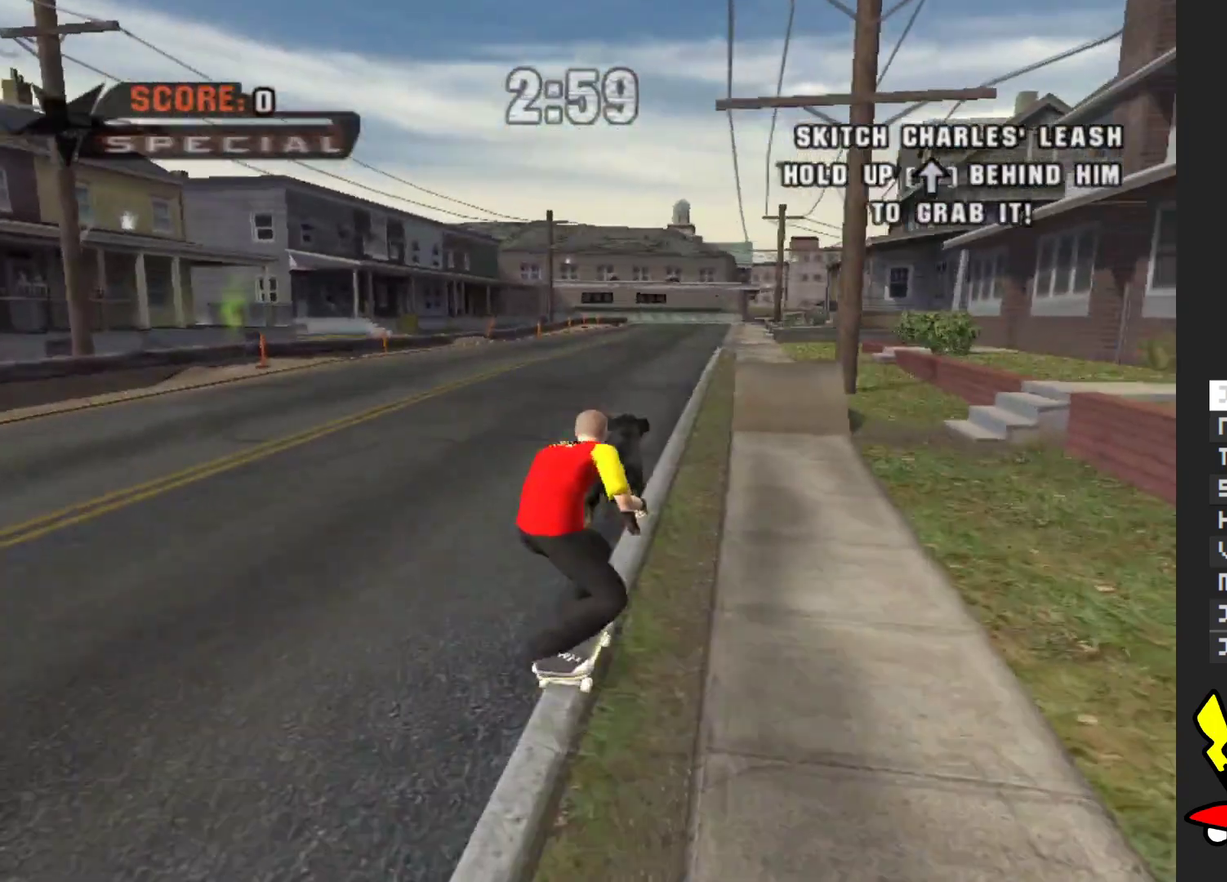
{"buttons": ["A"], "left_stick": "center", "right_stick": "center", "events": [[367, "left_stick", "center"]]}
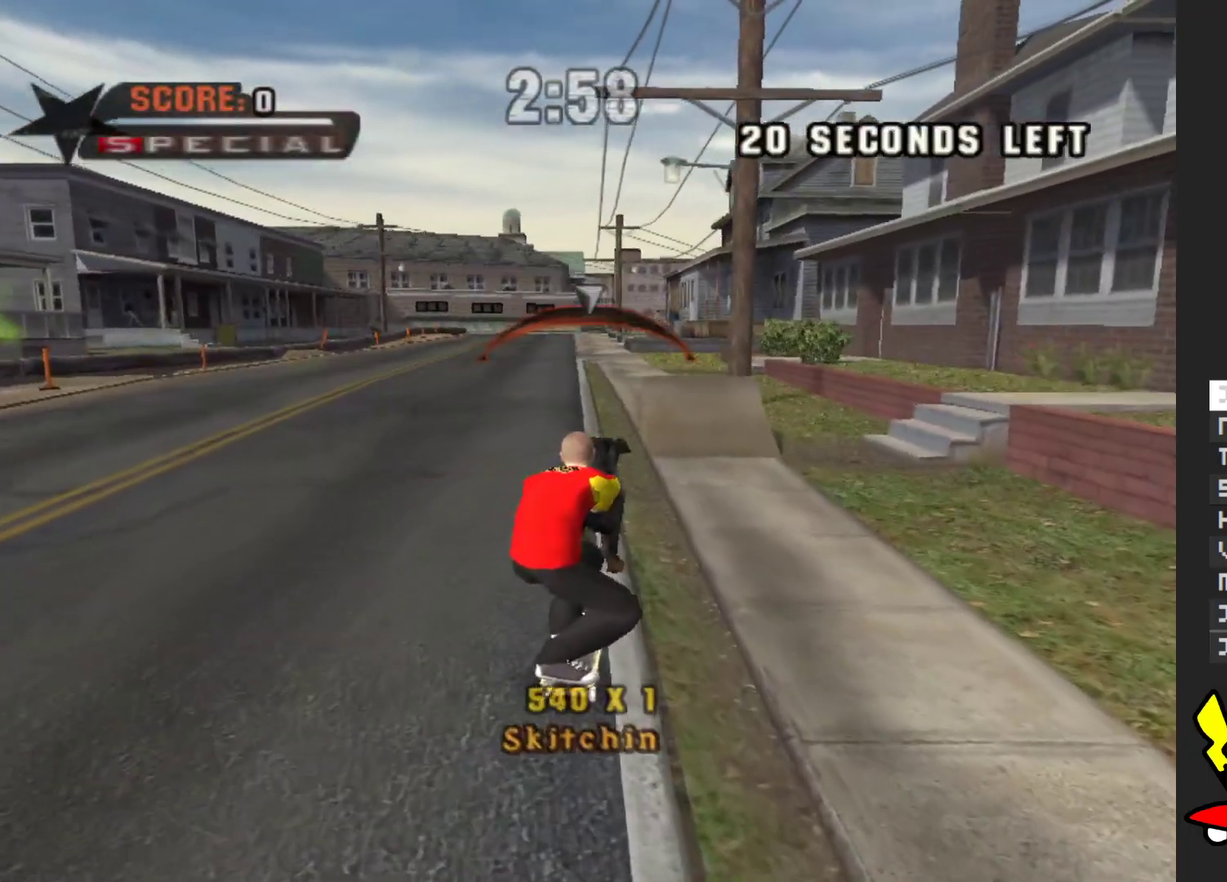
{"buttons": ["A"], "left_stick": "center", "right_stick": "center", "events": []}
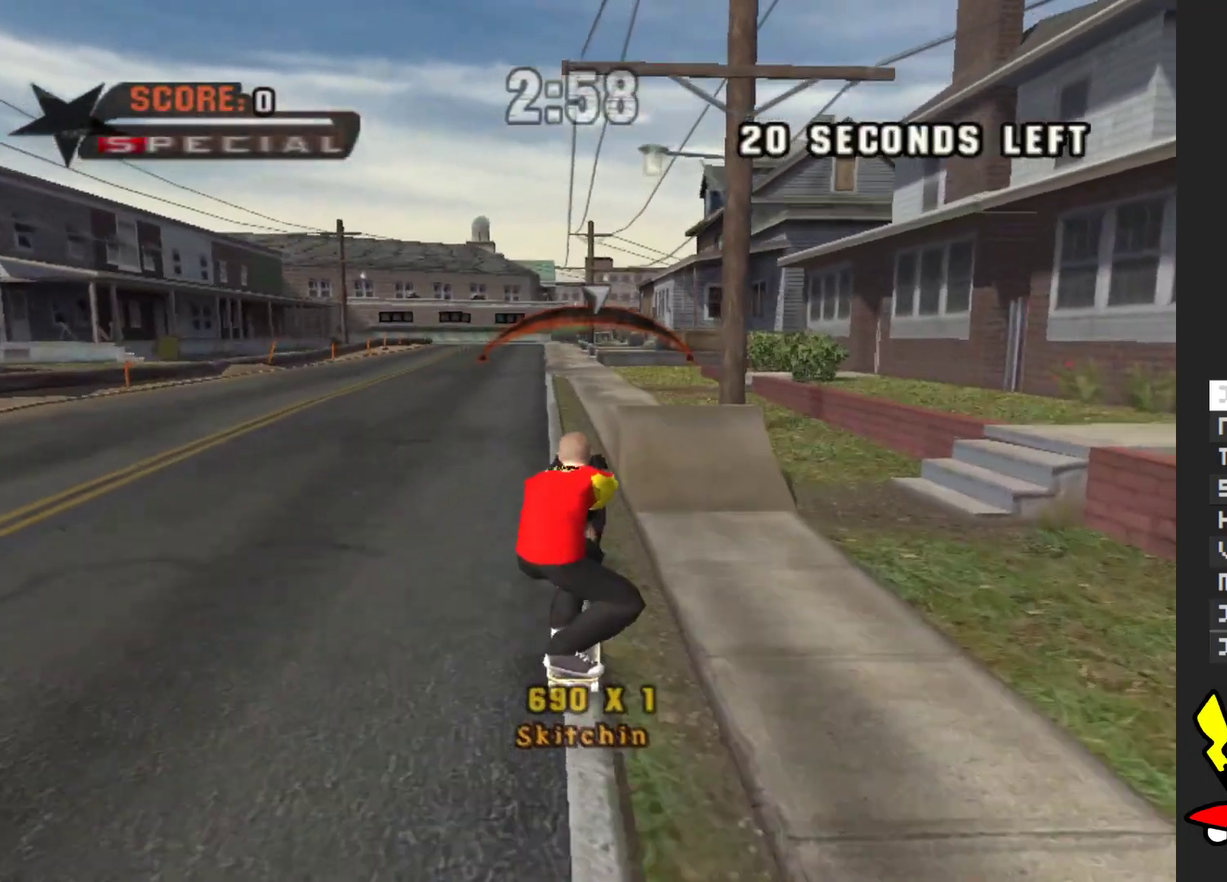
{"buttons": ["A"], "left_stick": "center", "right_stick": "center", "events": [[150, "left_stick", "left"], [250, "left_stick", "center"]]}
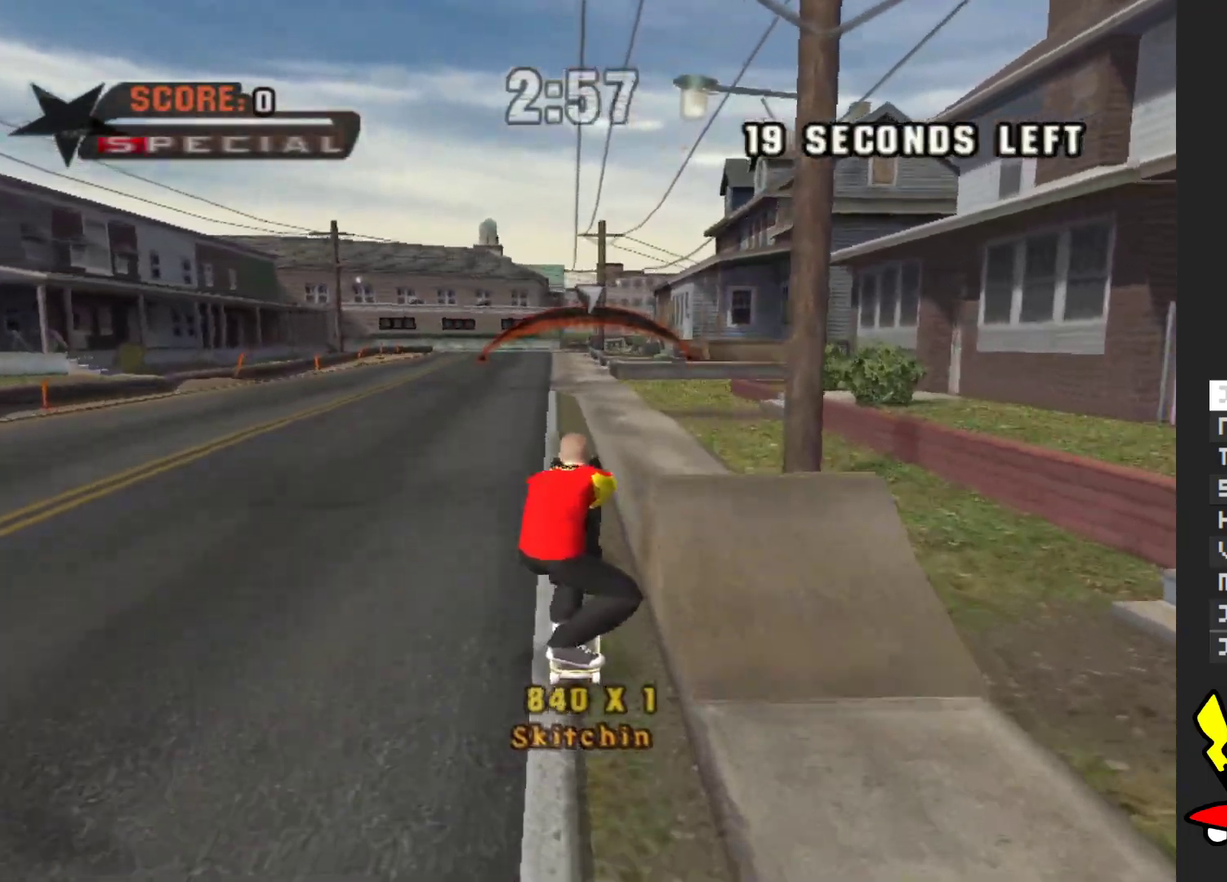
{"buttons": ["A"], "left_stick": "center", "right_stick": "center", "events": [[400, "left_stick", "right"], [483, "left_stick", "center"]]}
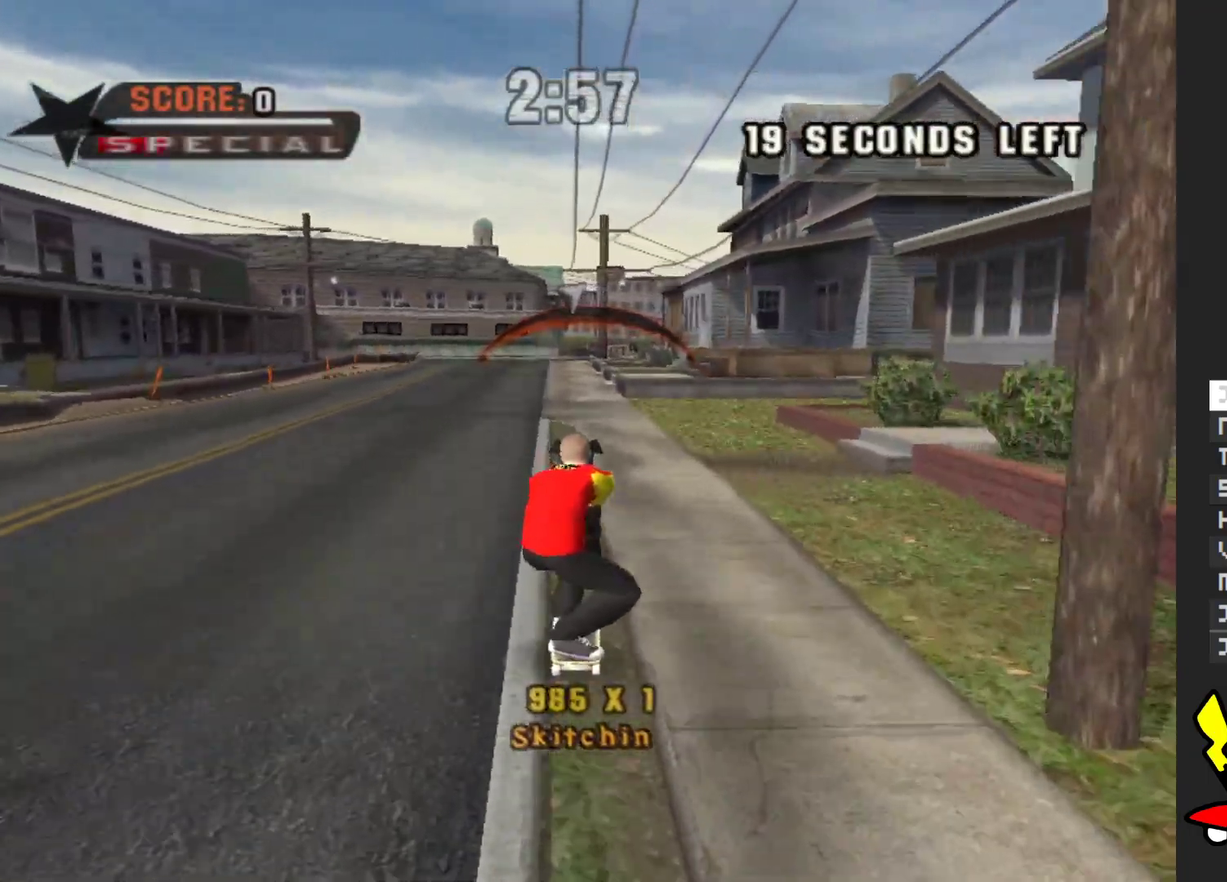
{"buttons": ["A"], "left_stick": "center", "right_stick": "center", "events": []}